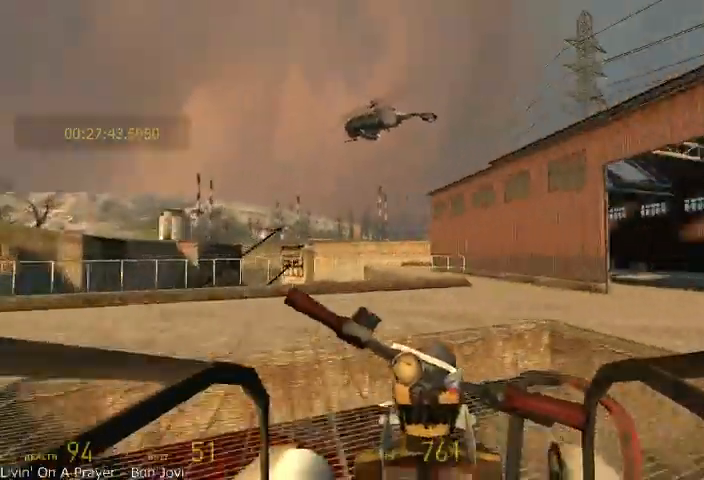
Gameplay with keyboard and mouse; each line is a JSON object with the keys and mouse buttons held at the frame after it. "events" lists presses ("down") and releases ("up") of "a", "alt", "d", "r", "s", "shift", "space", "tab", "w", "mouse_left", "mouse_right", "mouse_wheel_up" and "mouse_wheel_down" between this image and that frame as [ms after this image, input, new state], when the widget could be followed in between. "mouse_left", "mouse_right", "mouse_wheel_up", "mouse_wheel_down" = the "left", "right", "wheel_up", "wheel_down" buttons of the "mouse" list. No other keys are recorded. Mouse movement is not recorded.
{"keys": ["w"], "mouse": [], "events": [[83, "d", "down"], [250, "d", "up"]]}
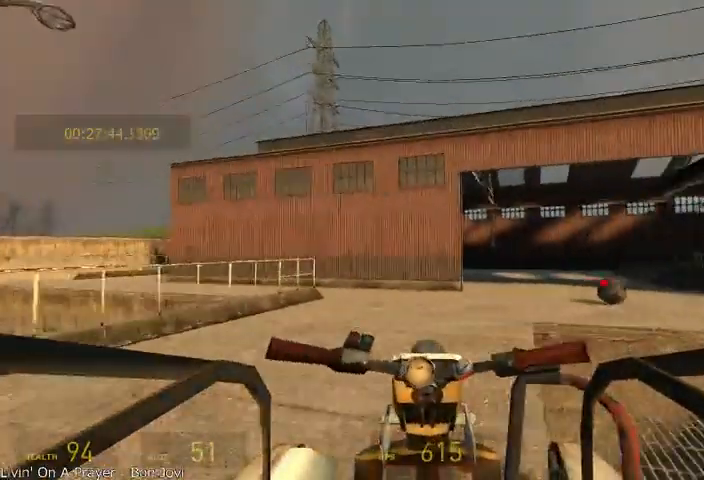
{"keys": ["w"], "mouse": [], "events": [[333, "d", "down"], [500, "d", "up"]]}
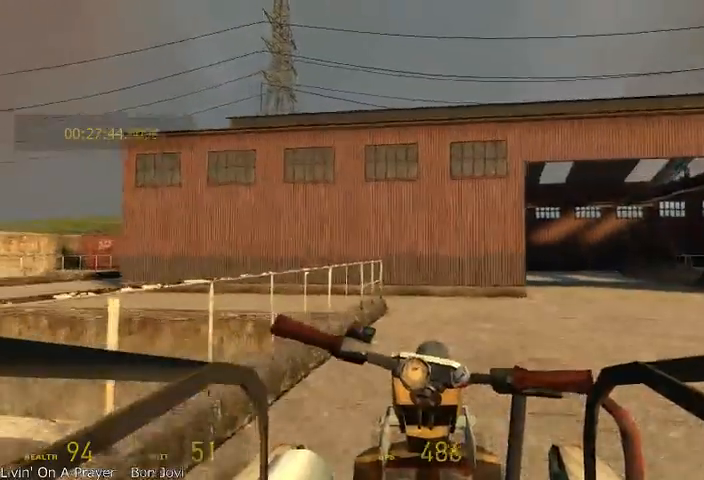
{"keys": ["a", "w"], "mouse": [], "events": [[500, "a", "down"]]}
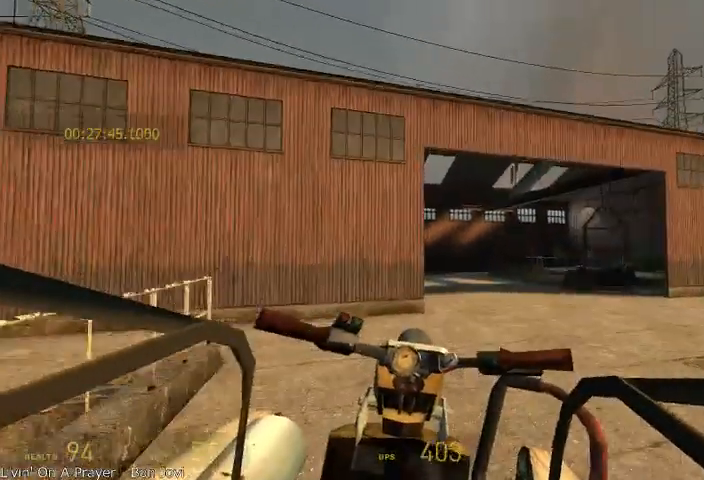
{"keys": ["a"], "mouse": [], "events": [[167, "w", "up"]]}
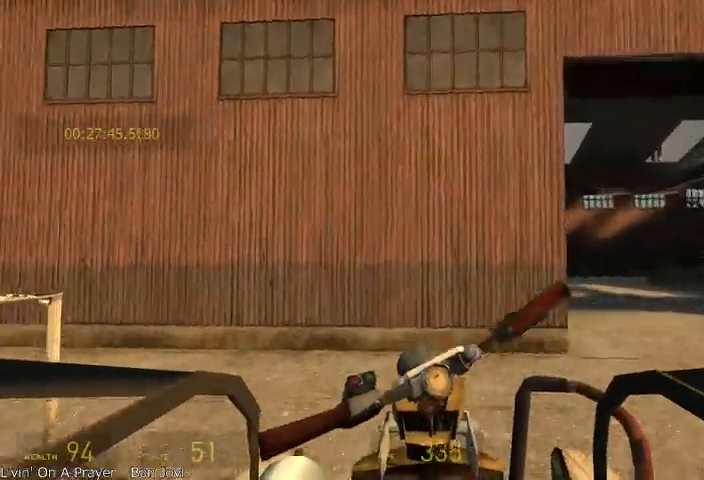
{"keys": ["a", "w"], "mouse": [], "events": [[333, "w", "down"]]}
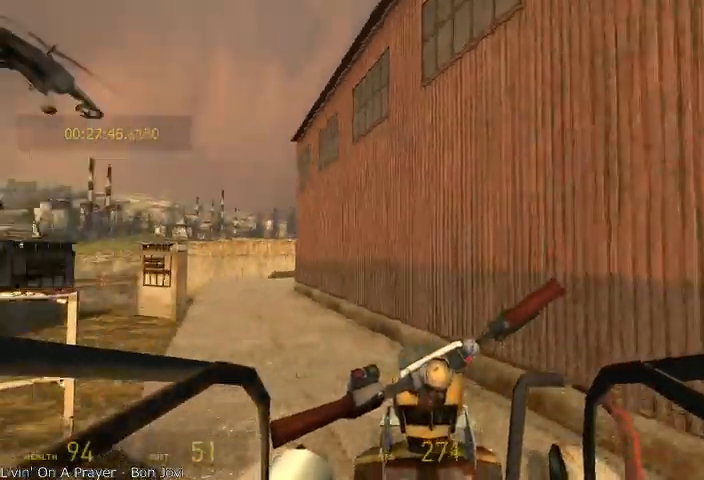
{"keys": ["w"], "mouse": [], "events": [[125, "a", "up"]]}
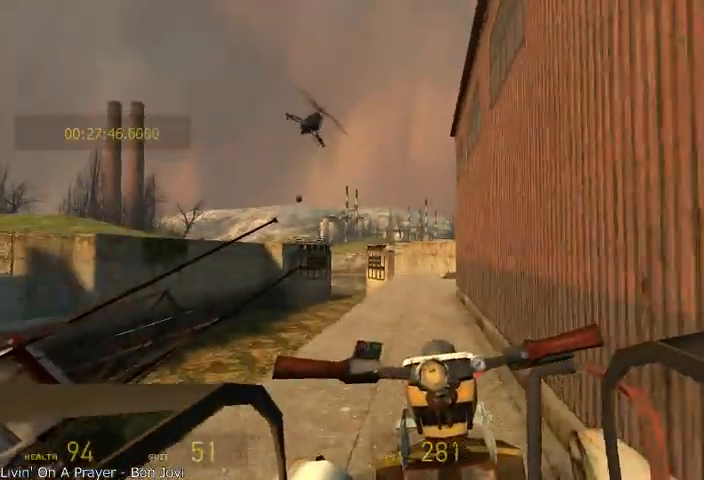
{"keys": ["w"], "mouse": [], "events": [[292, "a", "down"], [417, "a", "up"]]}
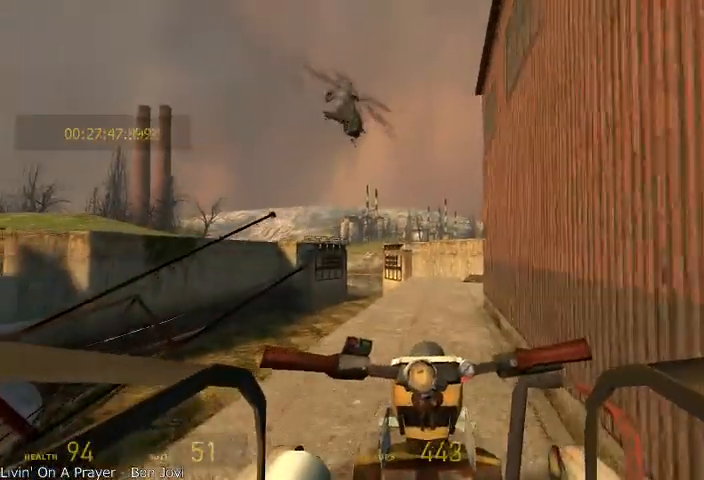
{"keys": ["w"], "mouse": [], "events": [[375, "a", "down"], [500, "a", "up"]]}
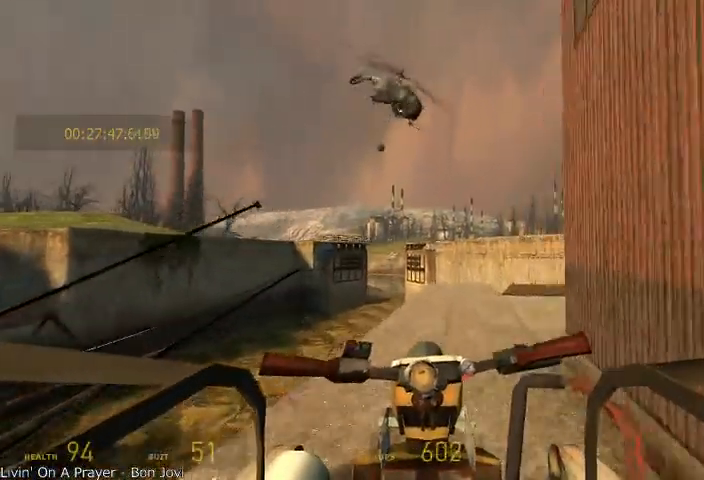
{"keys": ["a", "w"], "mouse": [], "events": [[458, "a", "down"]]}
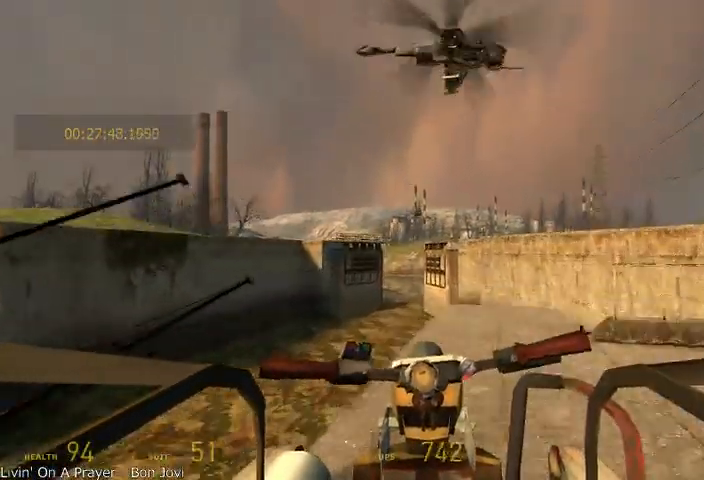
{"keys": ["w"], "mouse": [], "events": [[125, "a", "up"], [375, "a", "down"], [500, "a", "up"]]}
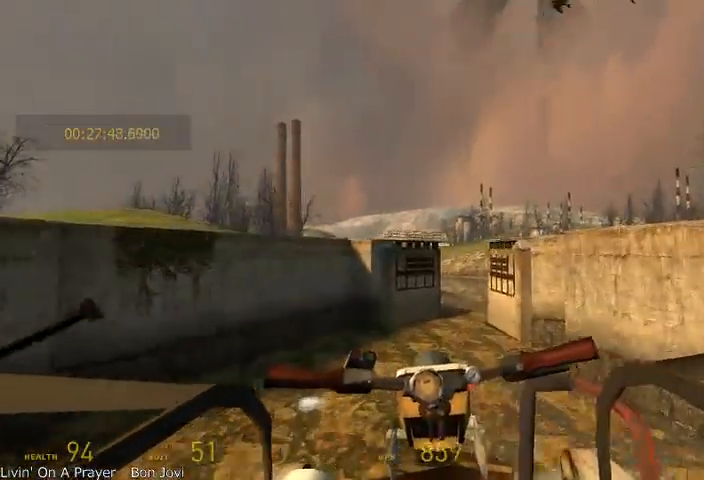
{"keys": ["w"], "mouse": [], "events": []}
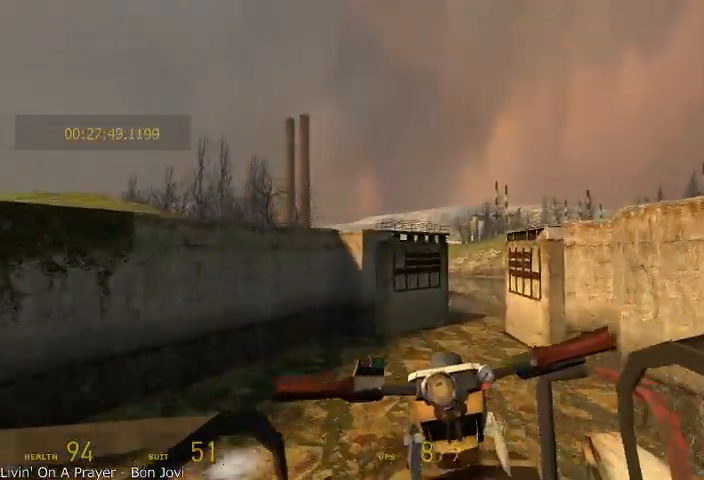
{"keys": ["w"], "mouse": [], "events": []}
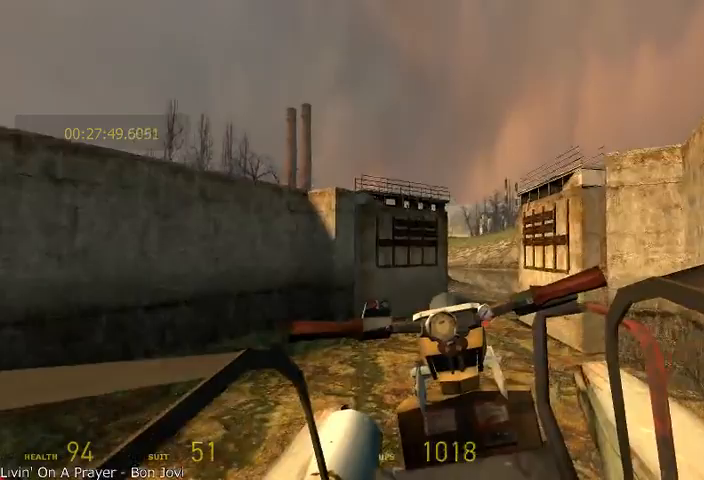
{"keys": ["w"], "mouse": [], "events": [[125, "d", "down"], [250, "d", "up"]]}
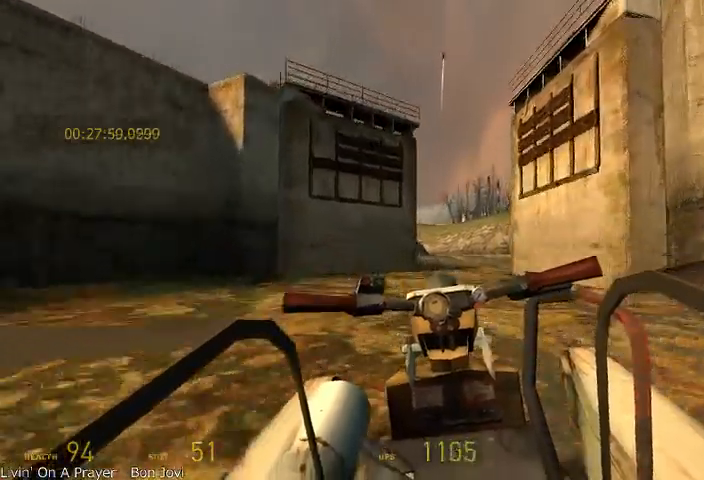
{"keys": ["w"], "mouse": [], "events": [[333, "d", "down"], [458, "d", "up"]]}
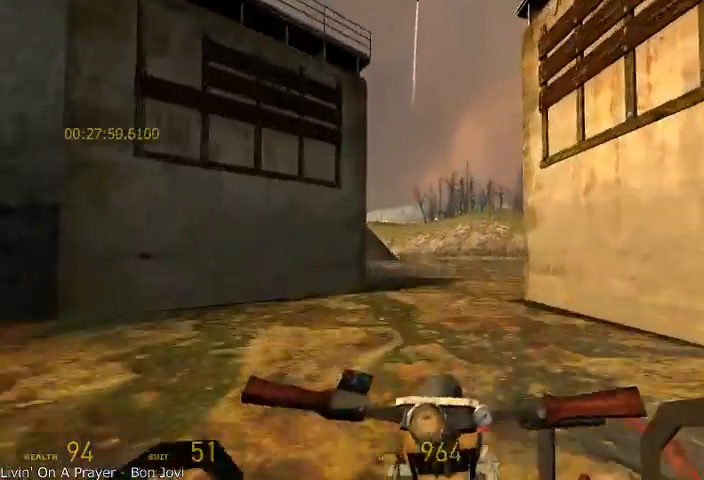
{"keys": ["w"], "mouse": [], "events": []}
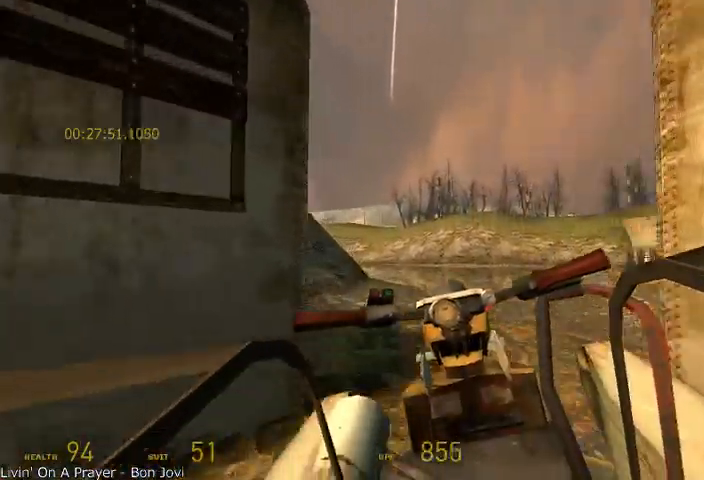
{"keys": ["w"], "mouse": [], "events": []}
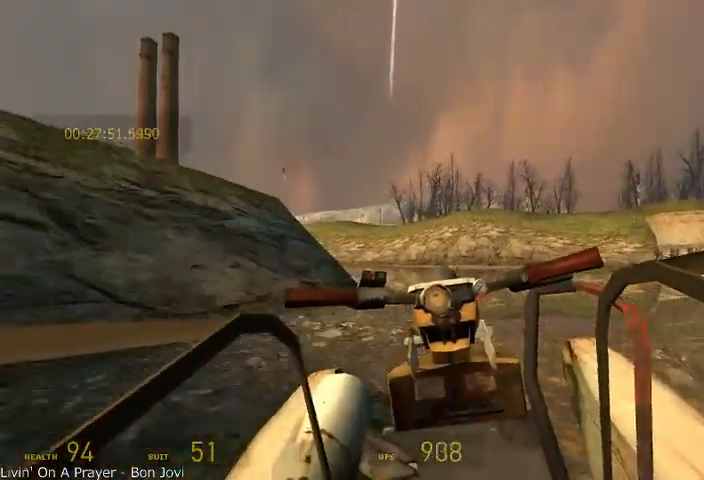
{"keys": ["a", "w"], "mouse": [], "events": [[458, "a", "down"]]}
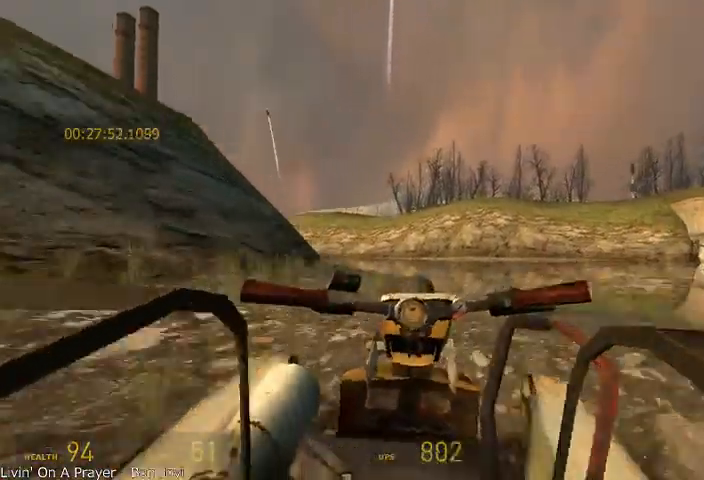
{"keys": ["w"], "mouse": [], "events": [[167, "a", "up"], [333, "a", "down"], [500, "a", "up"]]}
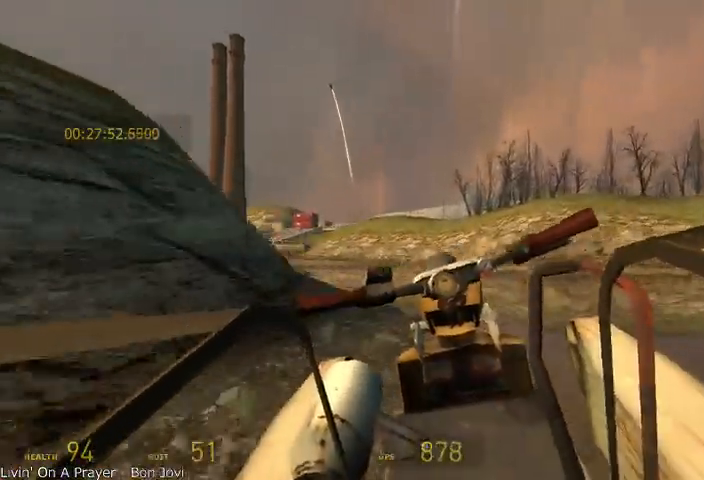
{"keys": ["a", "w"], "mouse": [], "events": [[250, "a", "down"]]}
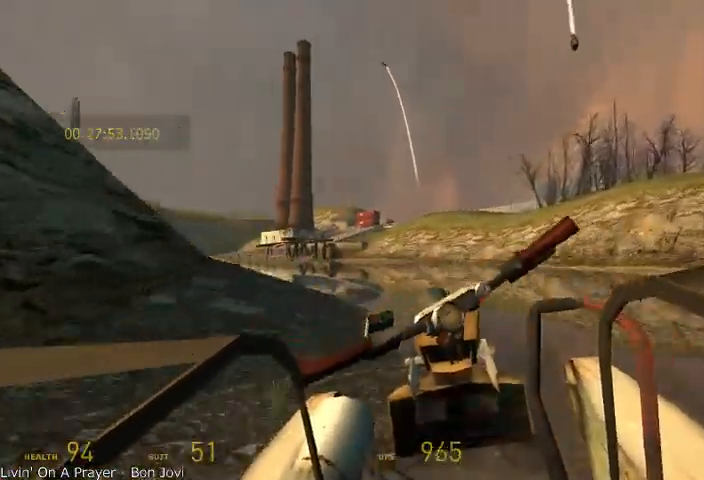
{"keys": ["w"], "mouse": [], "events": [[83, "a", "up"]]}
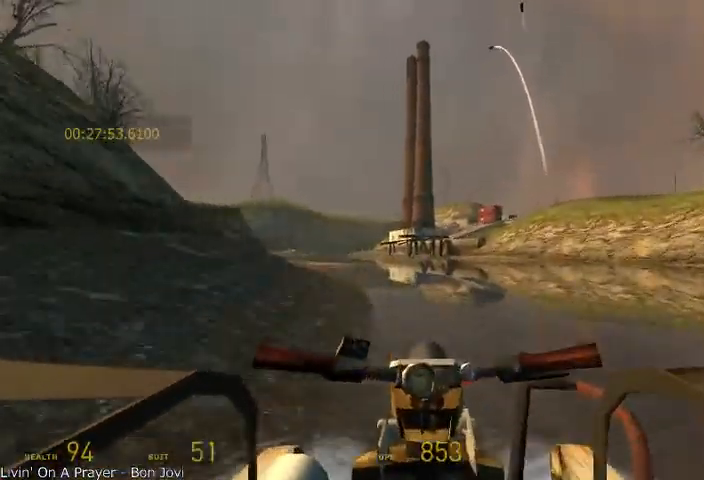
{"keys": ["w"], "mouse": [], "events": []}
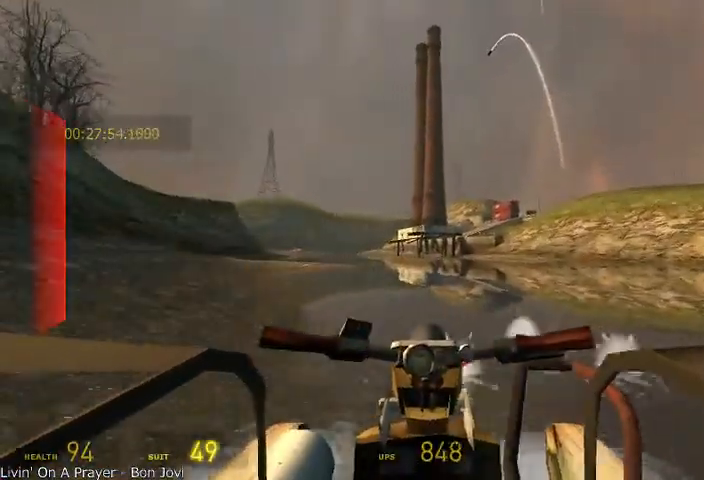
{"keys": ["w"], "mouse": [], "events": [[292, "a", "down"], [375, "a", "up"]]}
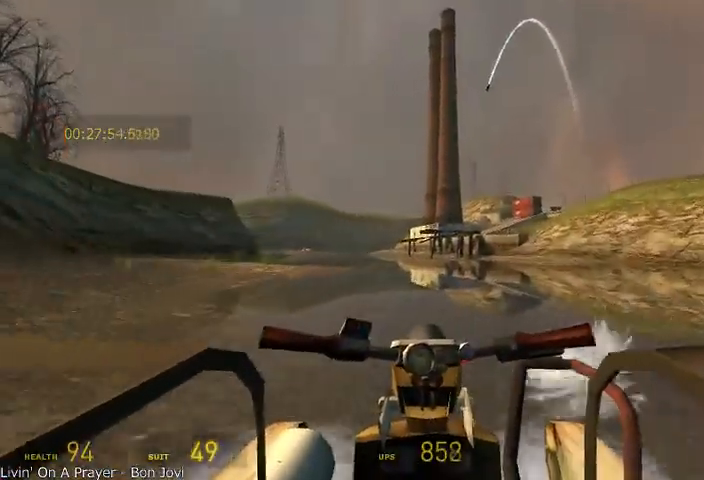
{"keys": ["w"], "mouse": [], "events": []}
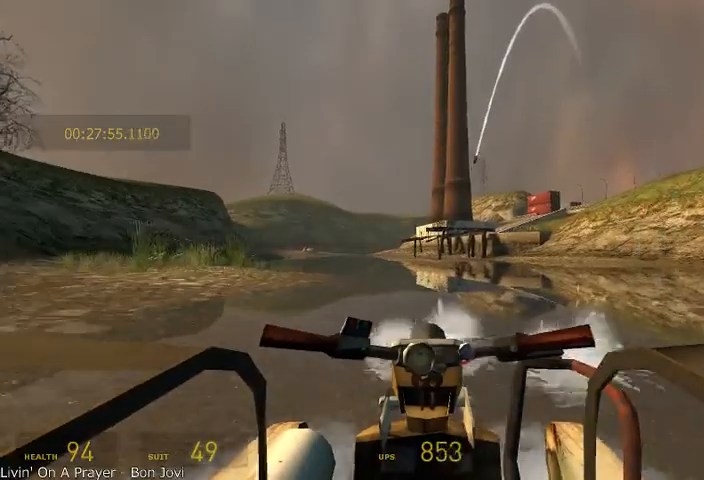
{"keys": ["a", "w"], "mouse": [], "events": [[417, "a", "down"]]}
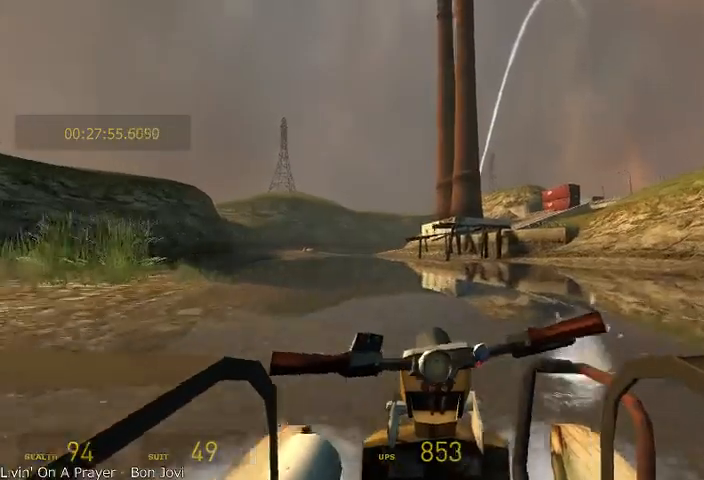
{"keys": ["w"], "mouse": [], "events": [[42, "a", "up"]]}
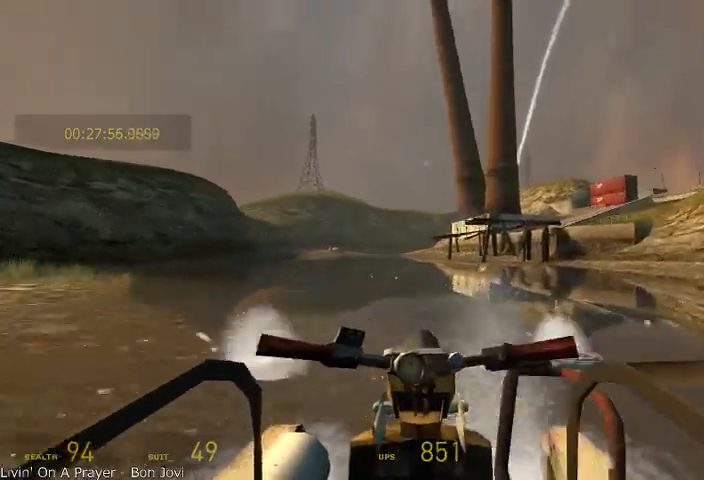
{"keys": ["w"], "mouse": [], "events": []}
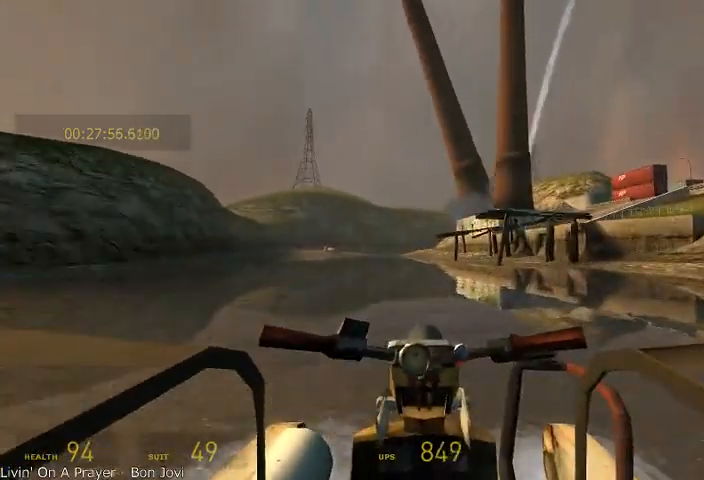
{"keys": ["d", "w"], "mouse": [], "events": [[500, "d", "down"]]}
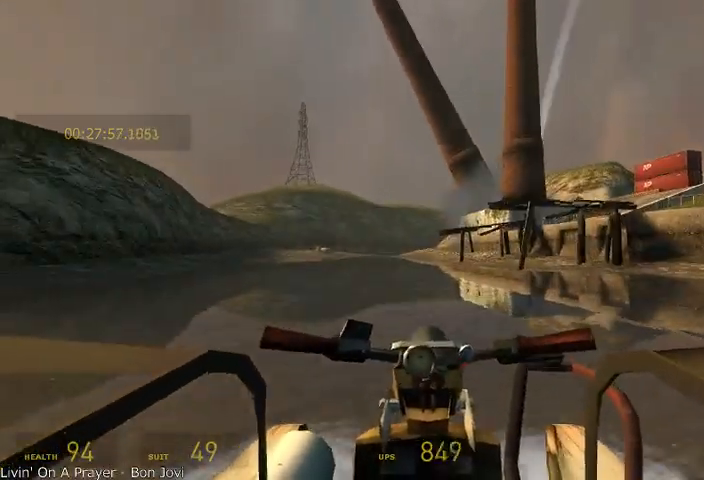
{"keys": ["w"], "mouse": [], "events": [[125, "d", "up"]]}
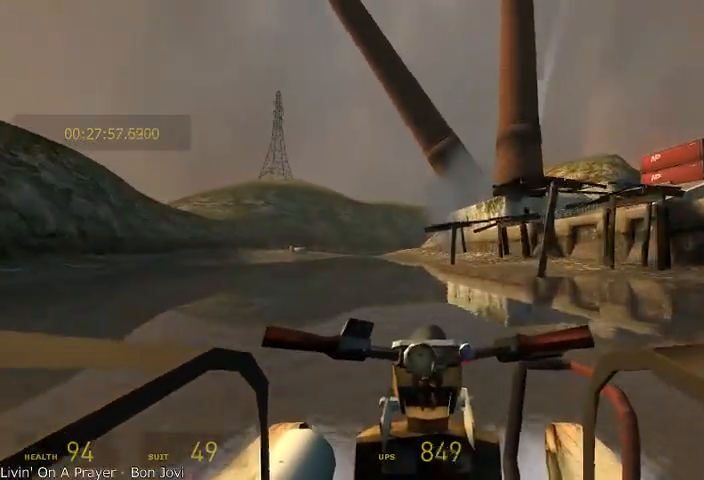
{"keys": ["w"], "mouse": [], "events": []}
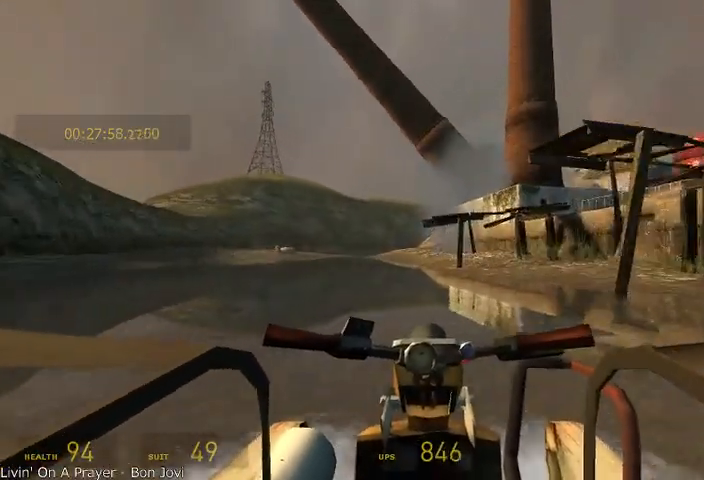
{"keys": ["w"], "mouse": [], "events": []}
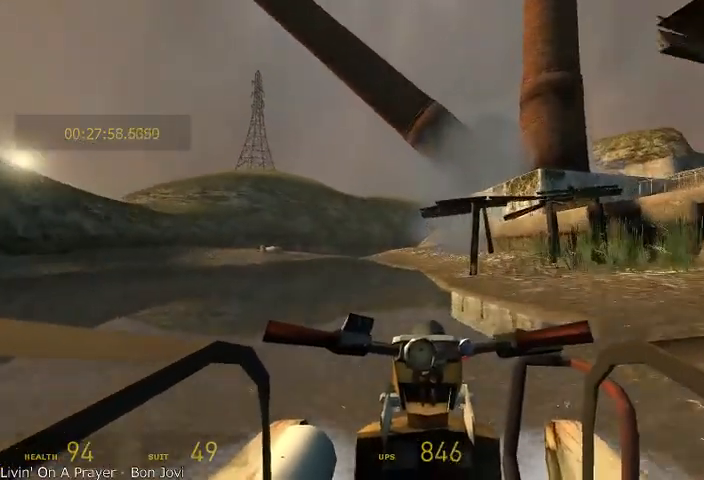
{"keys": ["w"], "mouse": [], "events": []}